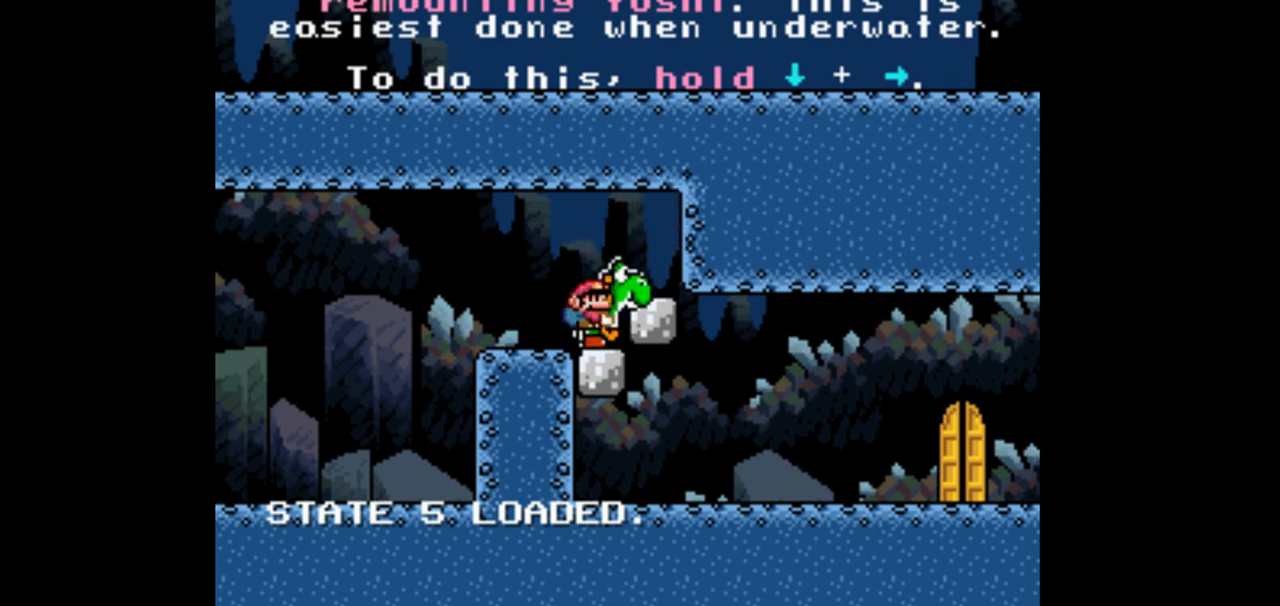
Gameplay with a controller (Nintendo layout); each line is a JSON object with the inputs held at the frame after it. "events" lists button and stick changes between this image and that frame as [ms after this image, input, new state], when the widget could be followed in between. Not read: B L3 R1 R3.
{"buttons": ["Y", "DPAD_DOWN", "DPAD_RIGHT"], "events": []}
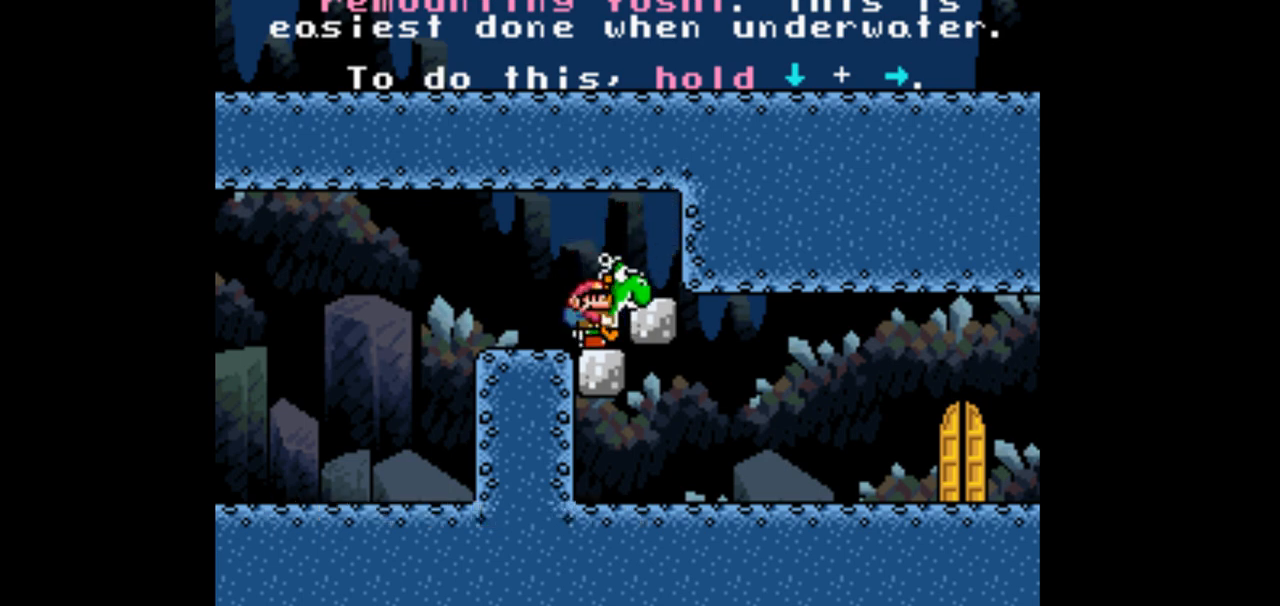
{"buttons": ["Y", "DPAD_DOWN", "DPAD_RIGHT"], "events": []}
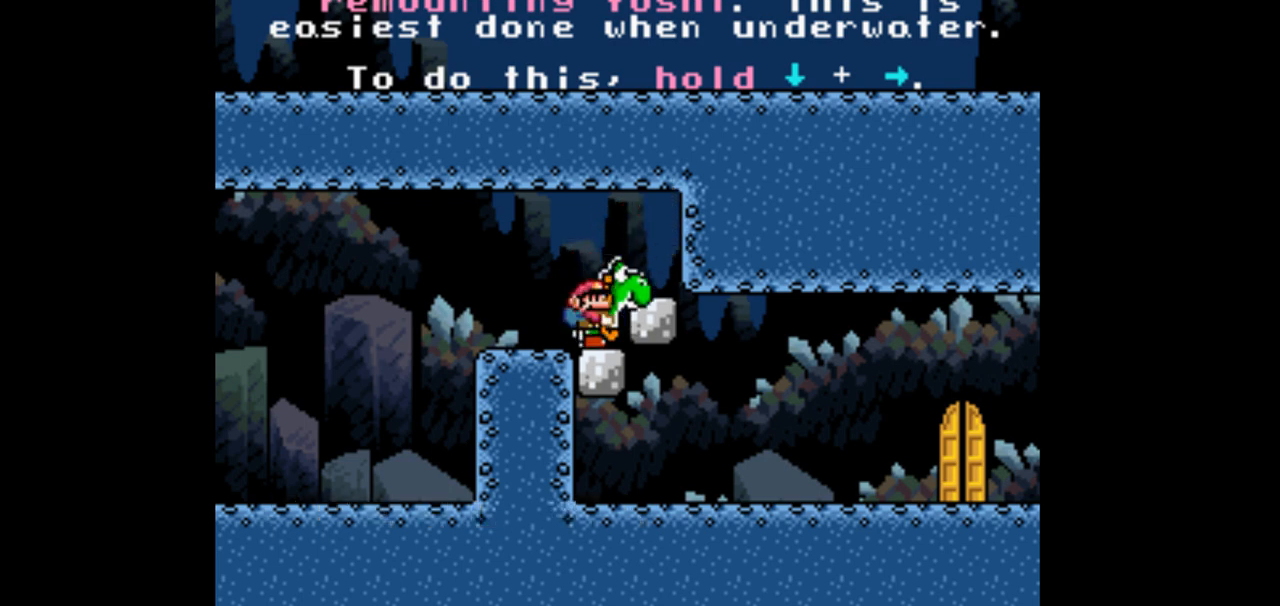
{"buttons": ["Y", "DPAD_DOWN", "DPAD_RIGHT"], "events": []}
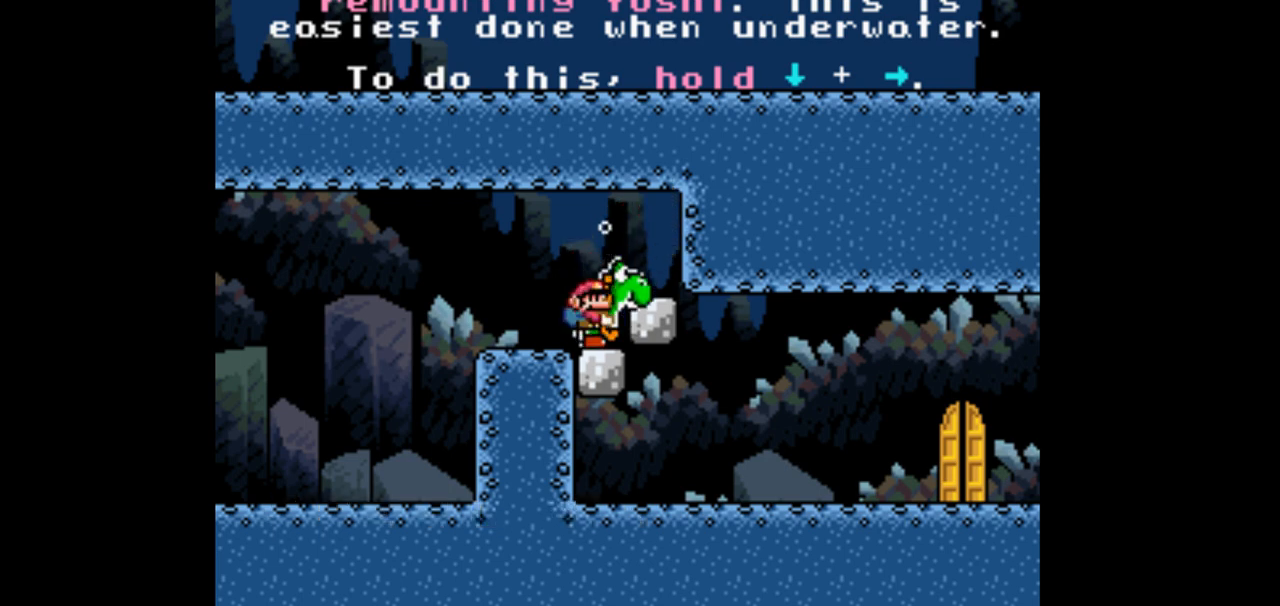
{"buttons": ["Y"], "events": [[67, "DPAD_RIGHT", "up"], [367, "DPAD_DOWN", "up"]]}
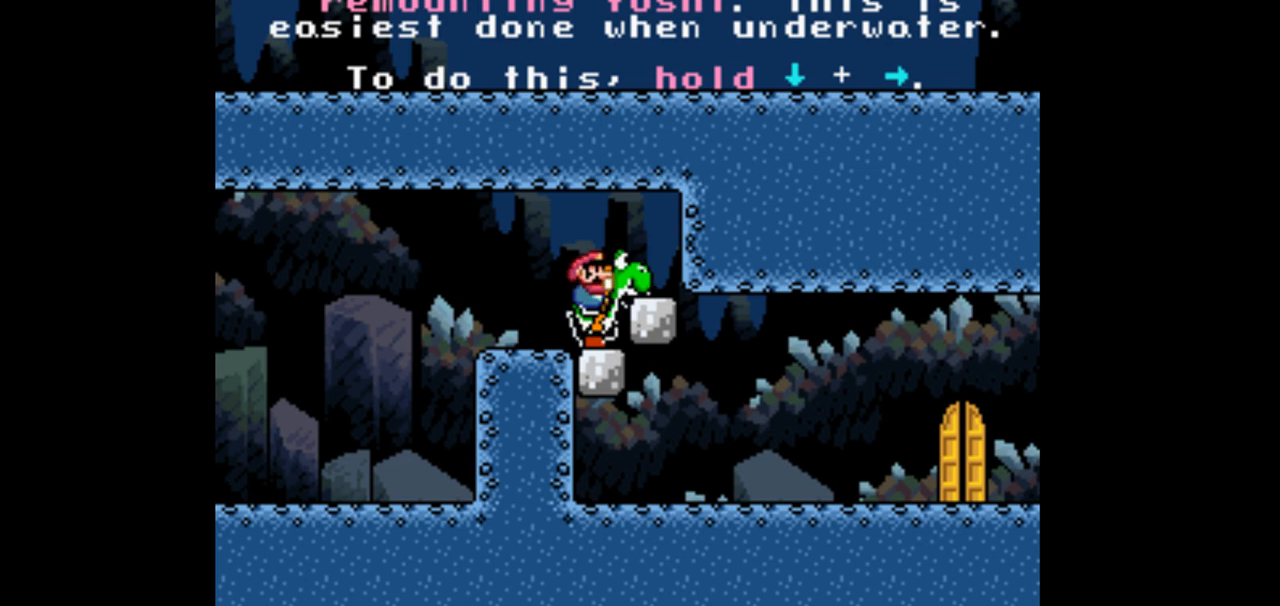
{"buttons": ["Y", "DPAD_DOWN"], "events": [[333, "A", "down"], [433, "A", "up"], [500, "DPAD_DOWN", "down"]]}
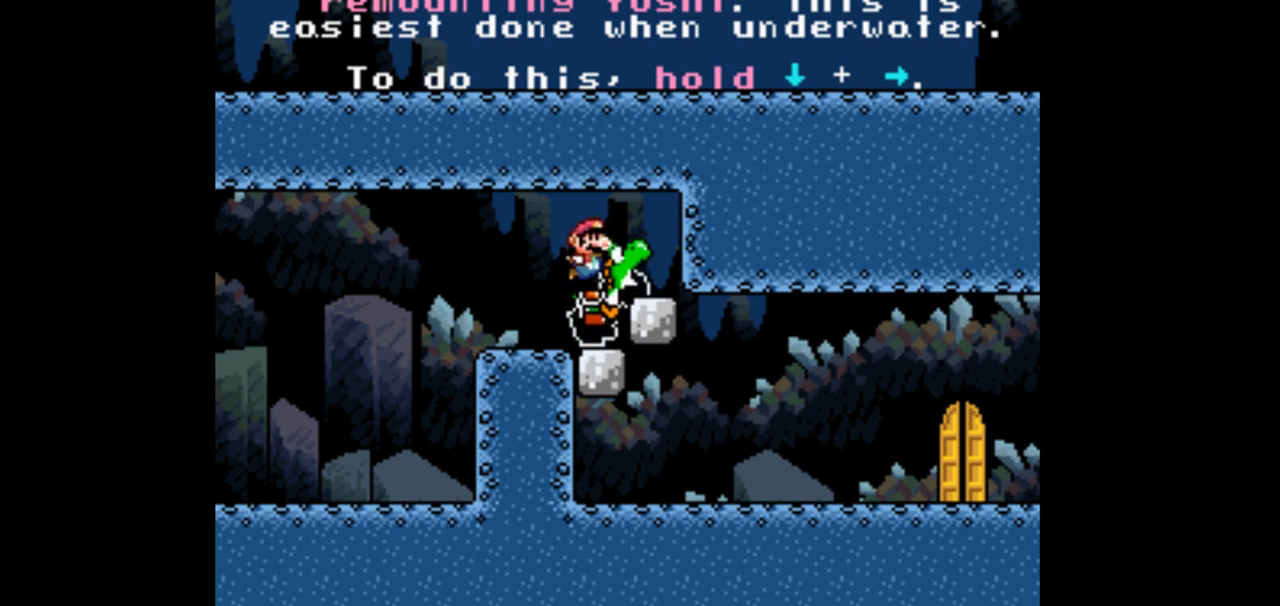
{"buttons": ["Y", "DPAD_DOWN", "DPAD_RIGHT"], "events": [[433, "DPAD_RIGHT", "down"]]}
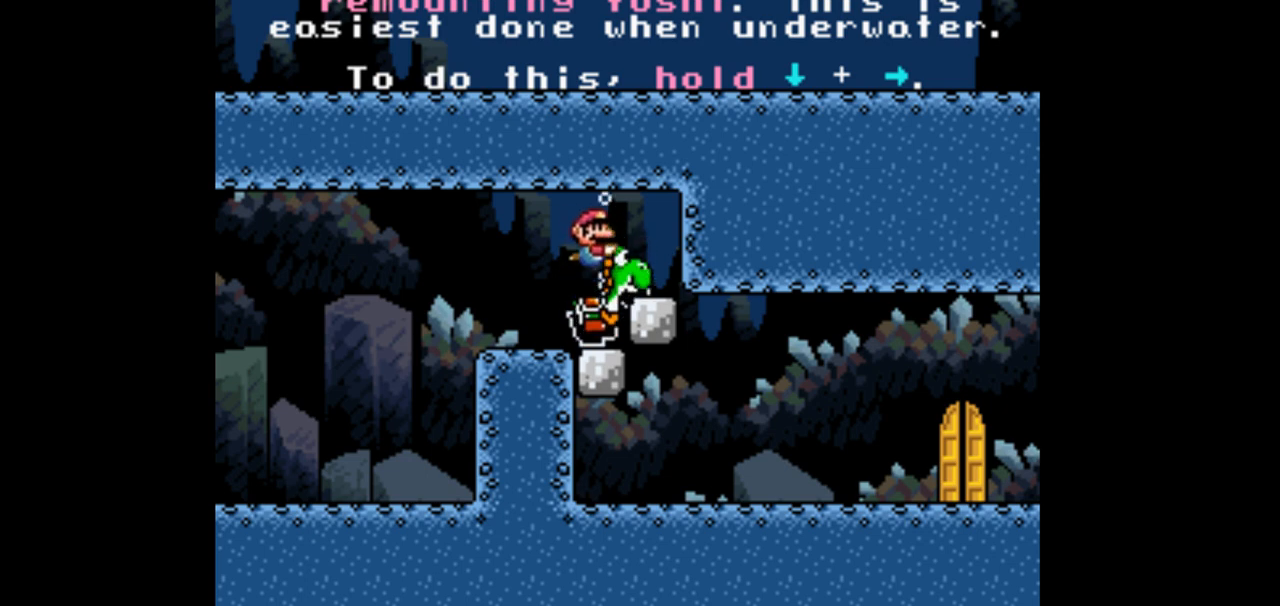
{"buttons": ["Y", "DPAD_DOWN", "DPAD_RIGHT"], "events": []}
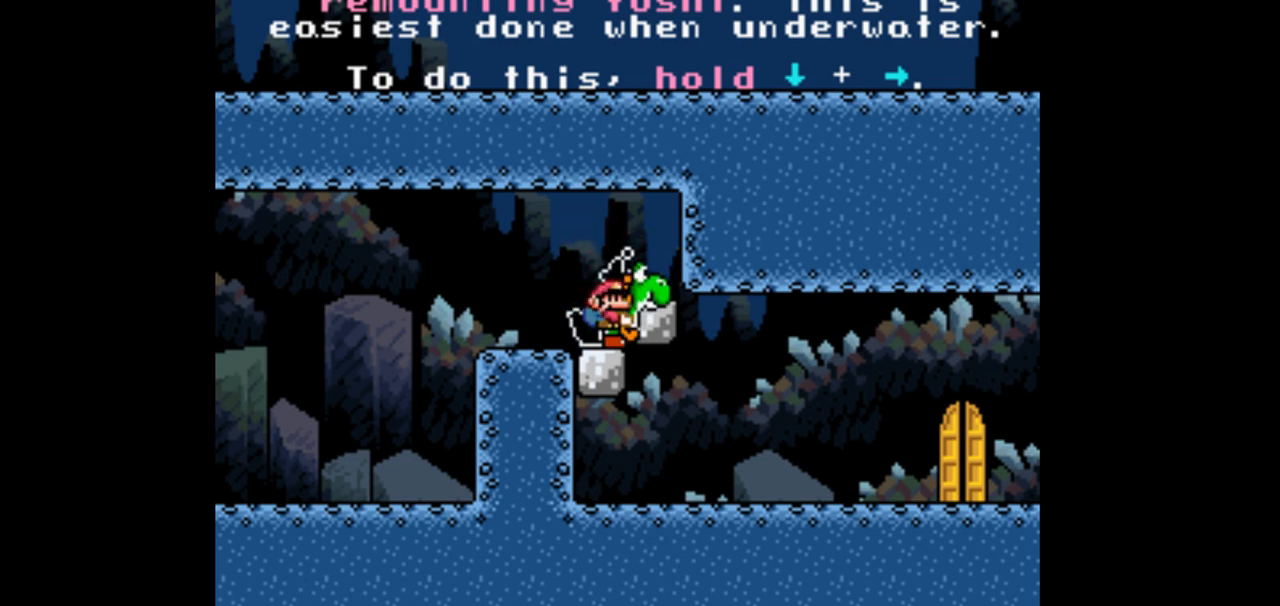
{"buttons": ["Y", "DPAD_DOWN", "DPAD_RIGHT"], "events": []}
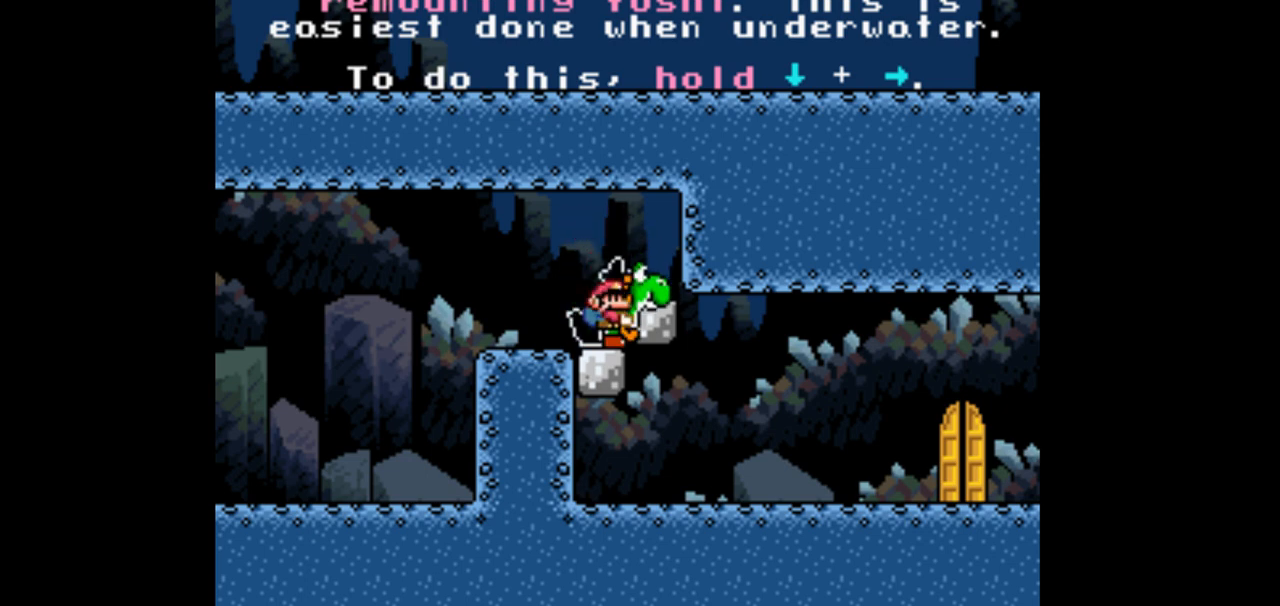
{"buttons": ["Y"], "events": [[67, "DPAD_RIGHT", "up"], [300, "DPAD_DOWN", "up"]]}
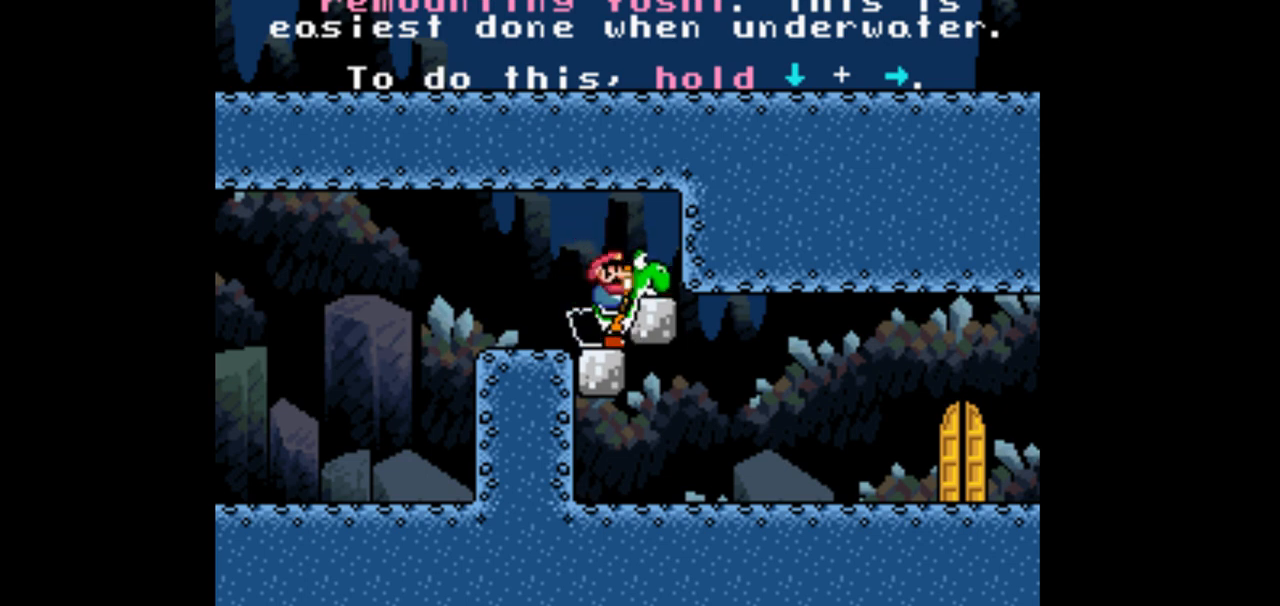
{"buttons": ["Y", "DPAD_DOWN"], "events": [[133, "A", "down"], [200, "A", "up"], [367, "DPAD_DOWN", "down"]]}
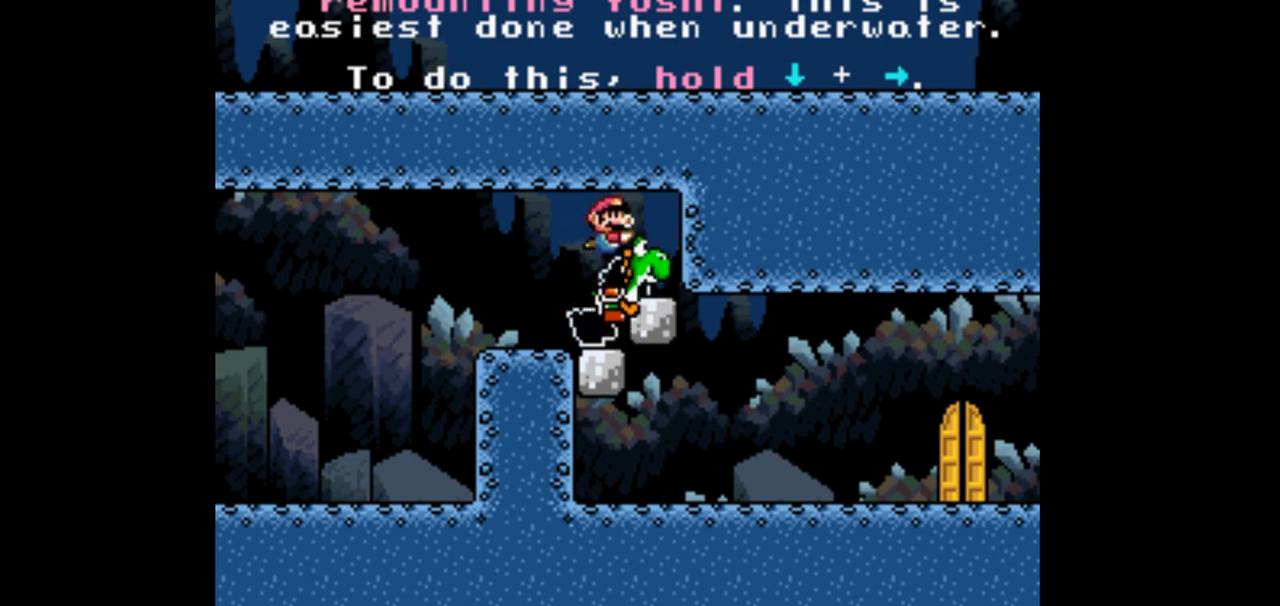
{"buttons": ["Y", "DPAD_DOWN", "DPAD_RIGHT"], "events": [[300, "DPAD_RIGHT", "down"]]}
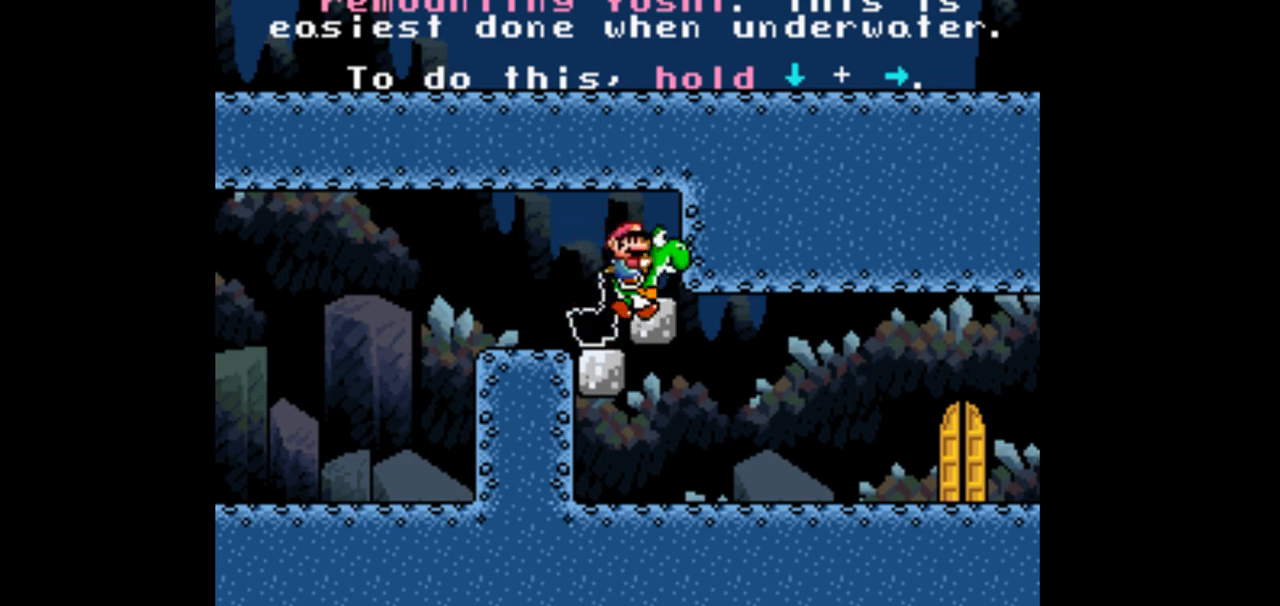
{"buttons": ["Y", "DPAD_RIGHT"], "events": [[500, "DPAD_DOWN", "up"]]}
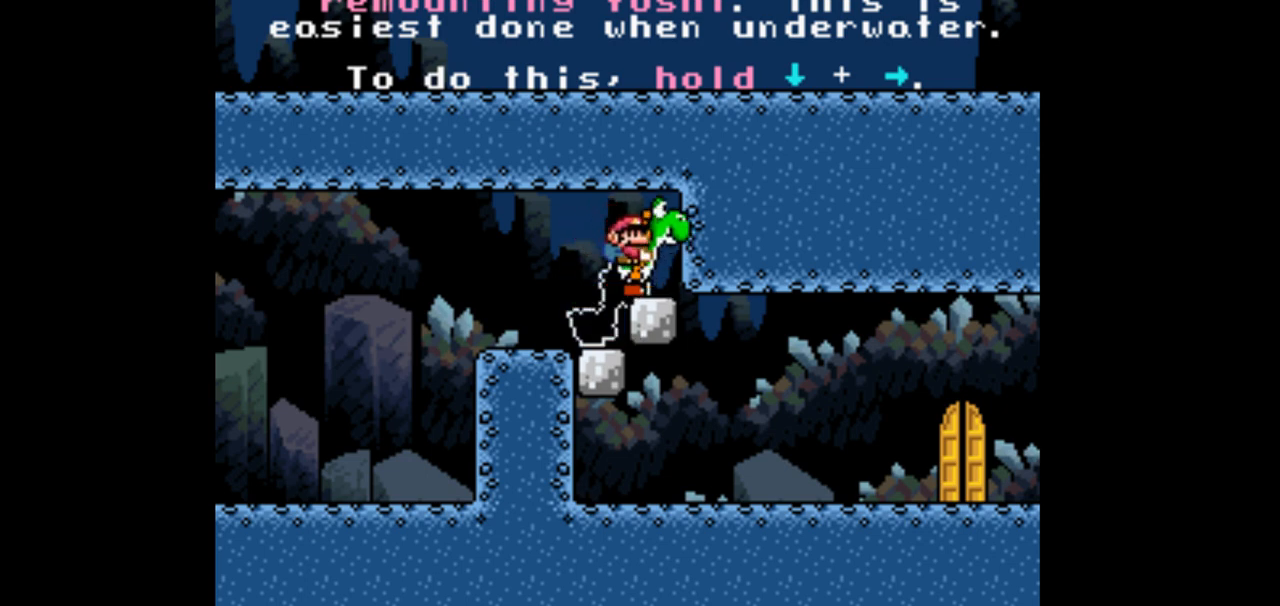
{"buttons": ["Y"], "events": [[33, "DPAD_RIGHT", "up"]]}
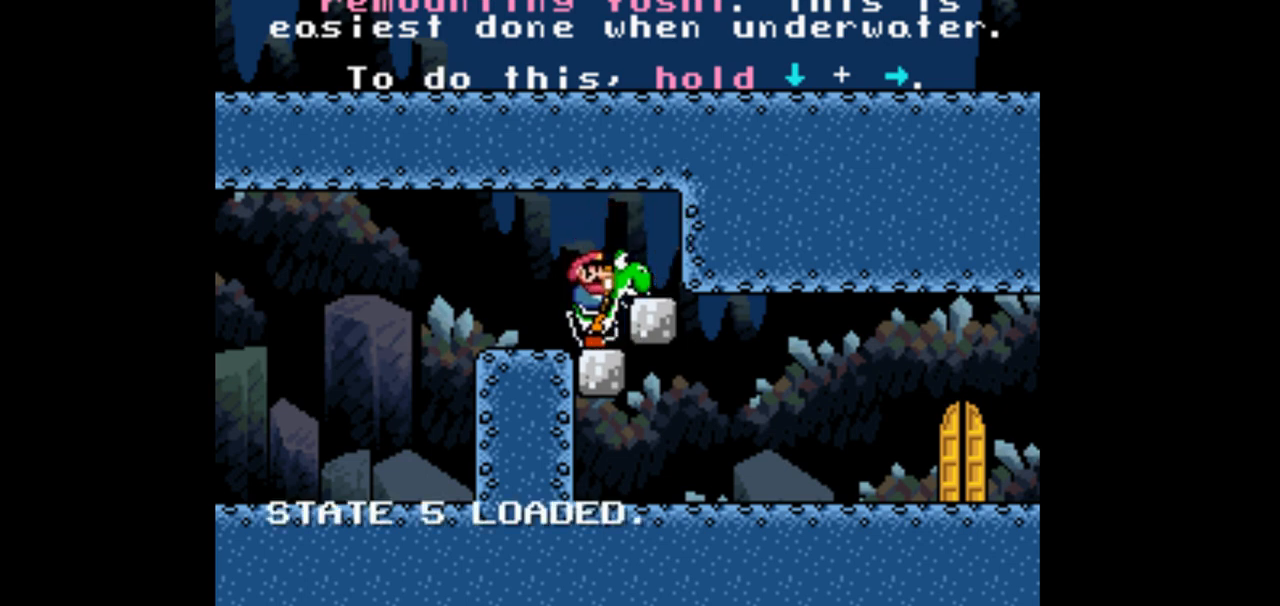
{"buttons": ["Y", "DPAD_RIGHT"], "events": [[400, "DPAD_RIGHT", "down"]]}
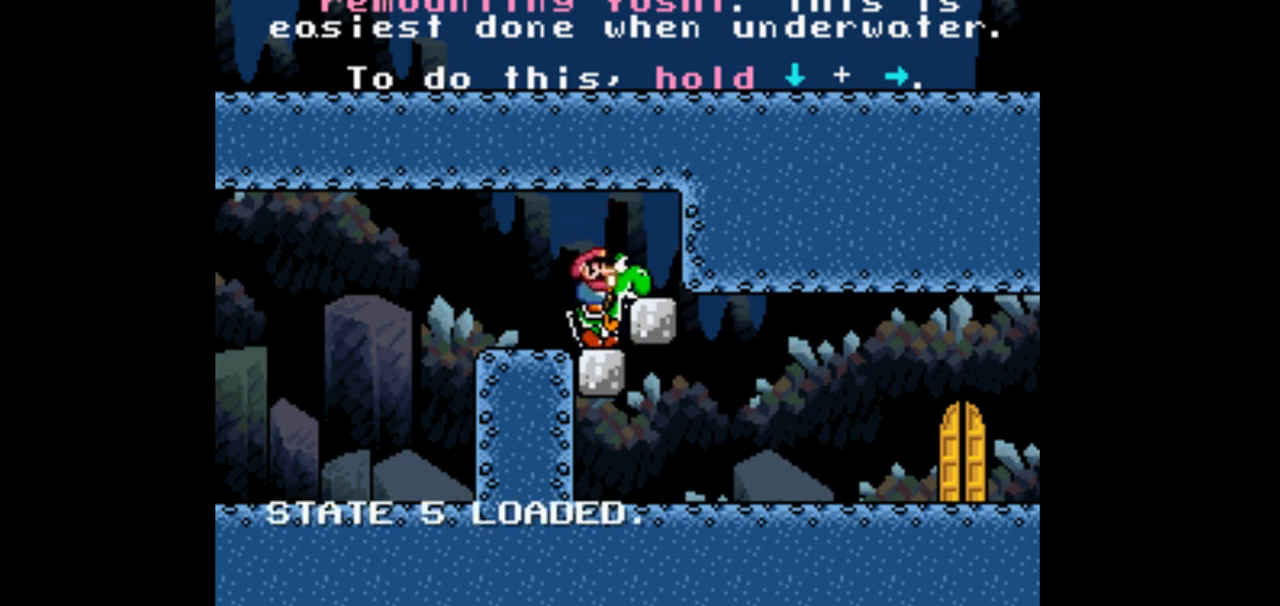
{"buttons": ["Y"], "events": [[300, "DPAD_RIGHT", "up"]]}
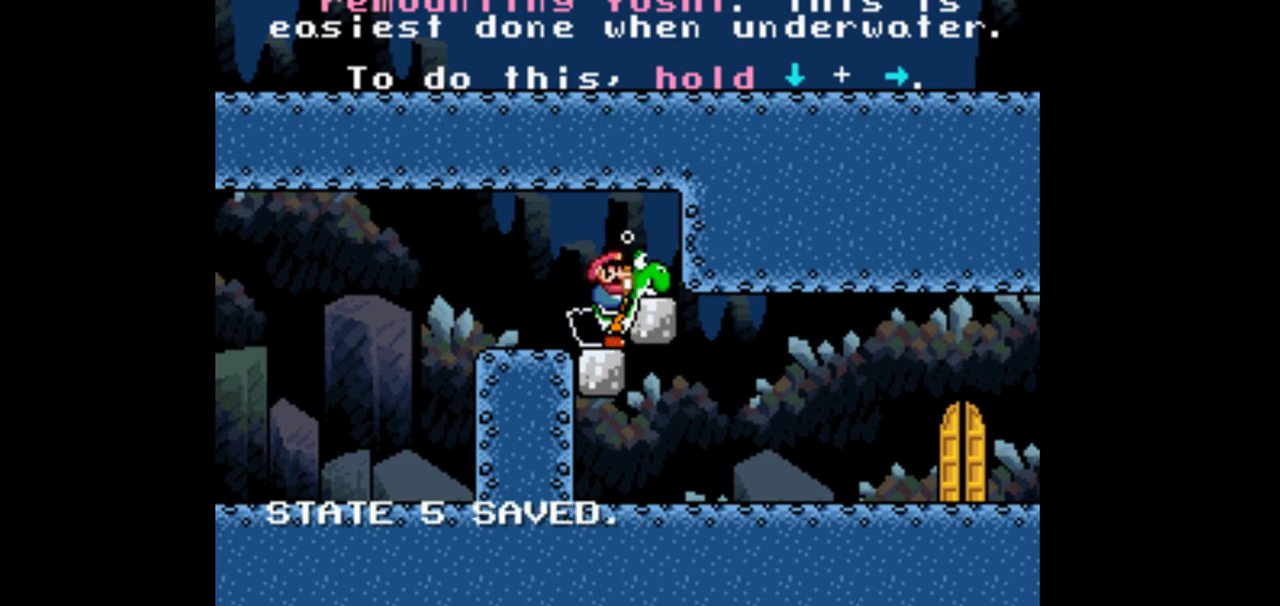
{"buttons": ["Y"], "events": [[400, "A", "down"], [467, "A", "up"]]}
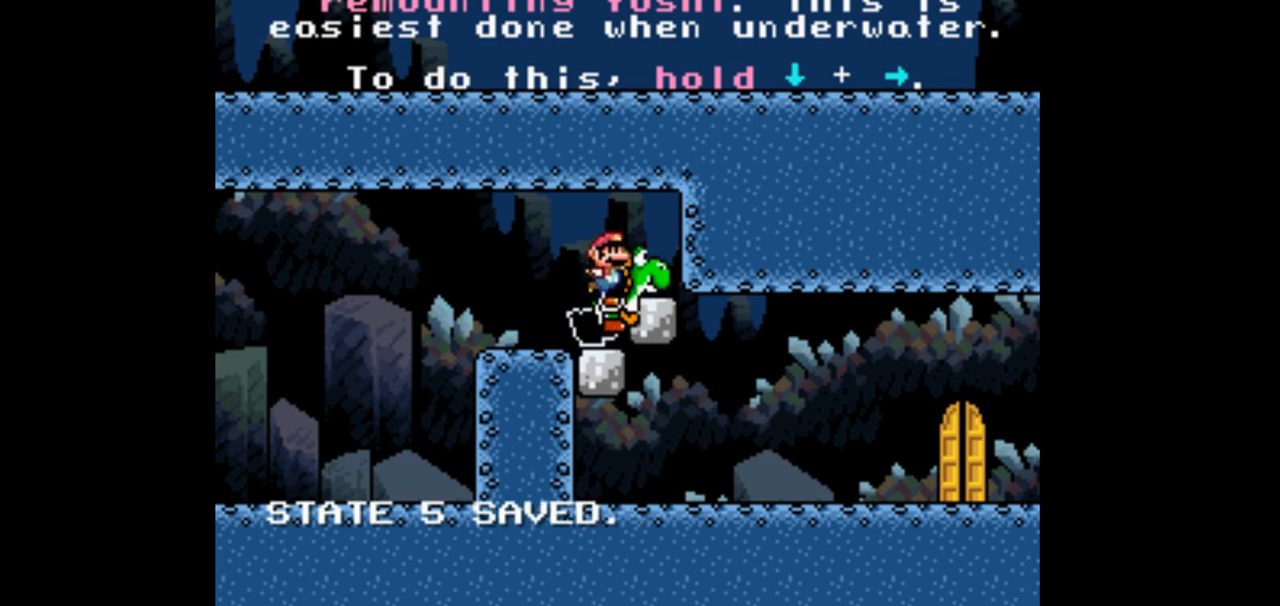
{"buttons": ["Y", "DPAD_DOWN"], "events": [[233, "DPAD_DOWN", "down"]]}
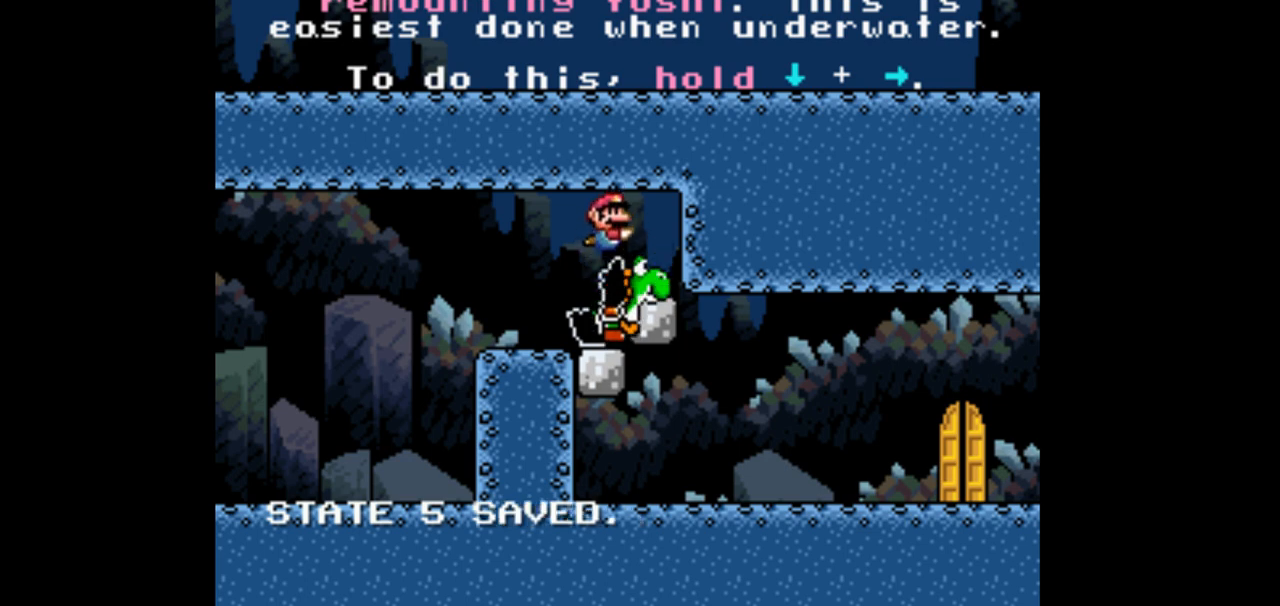
{"buttons": ["Y", "DPAD_DOWN", "DPAD_RIGHT"], "events": [[167, "DPAD_RIGHT", "down"]]}
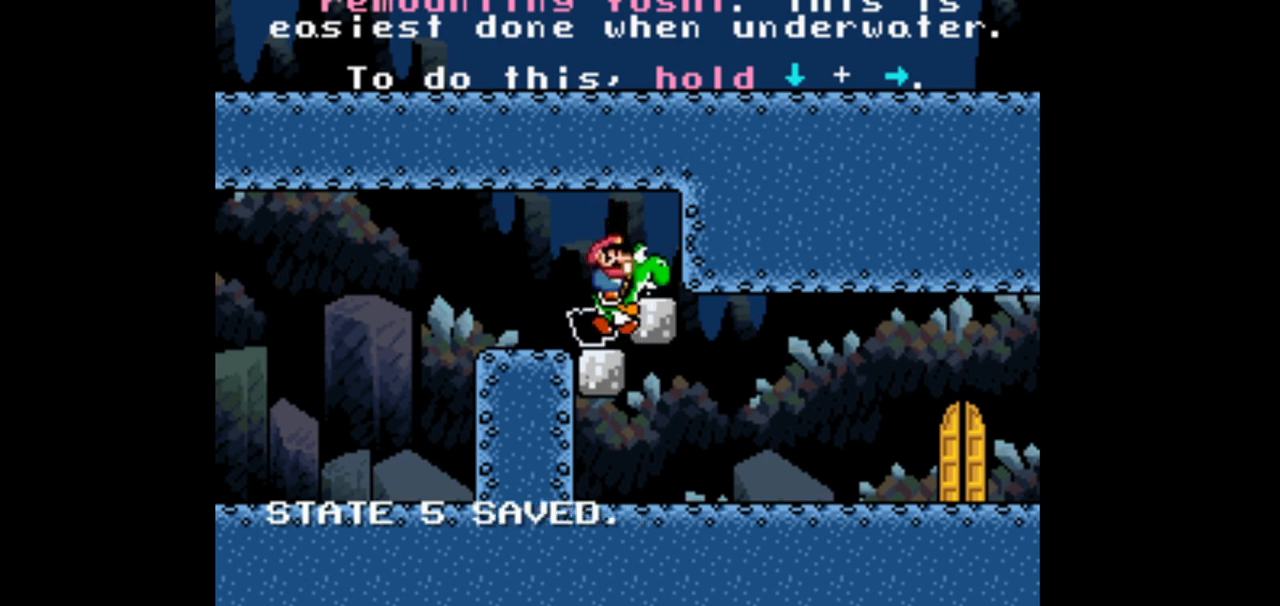
{"buttons": ["Y", "DPAD_DOWN", "DPAD_RIGHT"], "events": [[167, "DPAD_DOWN", "up"], [167, "DPAD_RIGHT", "up"], [300, "DPAD_DOWN", "down"], [300, "DPAD_RIGHT", "down"]]}
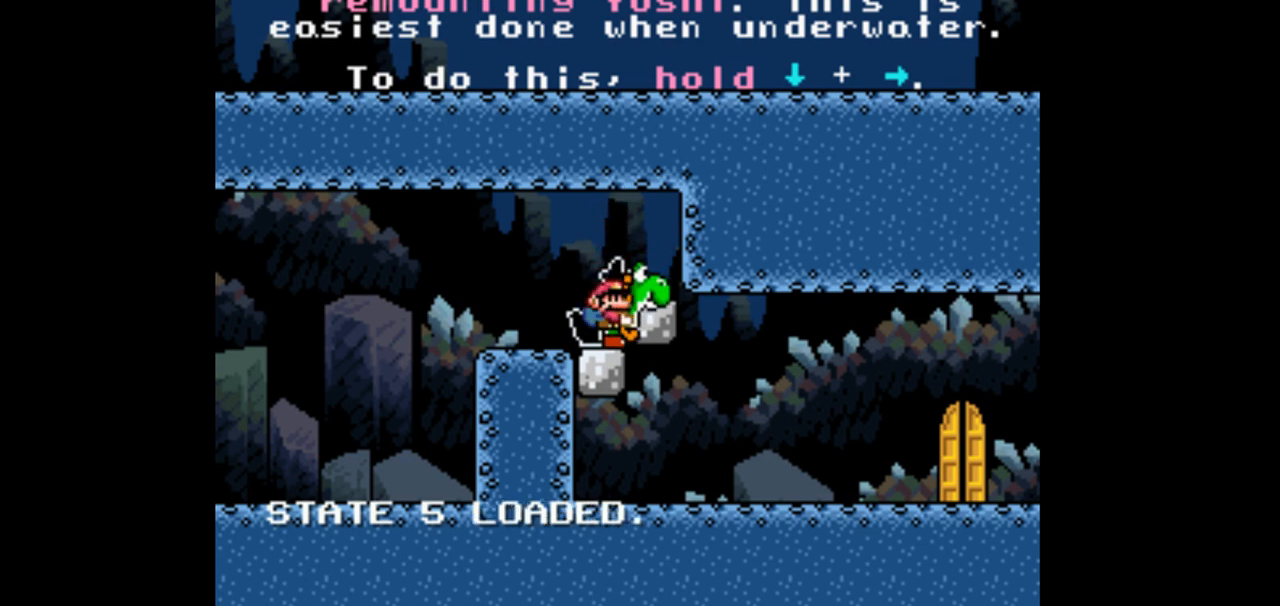
{"buttons": ["Y", "DPAD_DOWN"], "events": [[100, "DPAD_RIGHT", "up"], [300, "A", "down"], [367, "A", "up"]]}
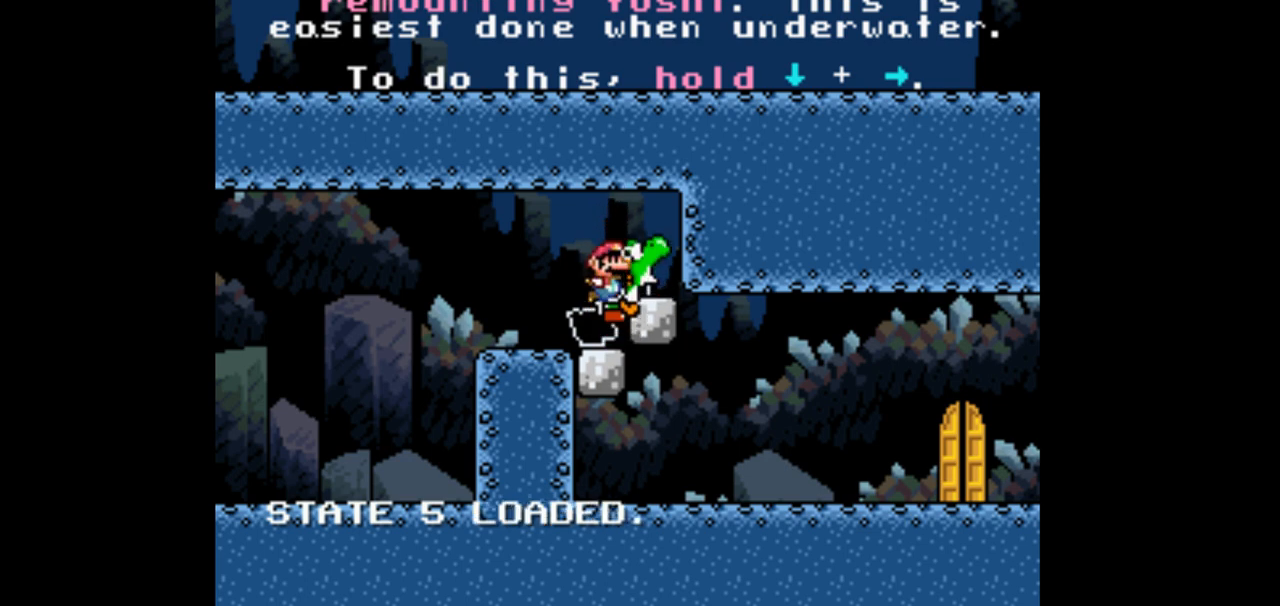
{"buttons": ["Y", "DPAD_DOWN", "DPAD_RIGHT"], "events": [[267, "DPAD_RIGHT", "down"]]}
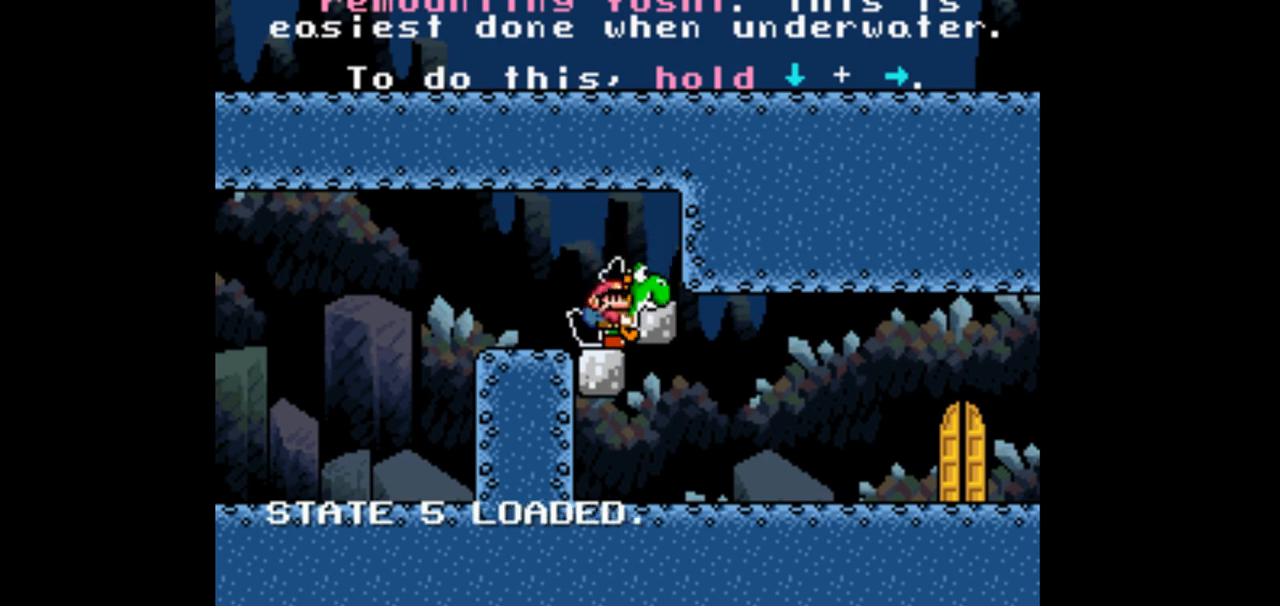
{"buttons": ["Y", "DPAD_DOWN", "DPAD_RIGHT"], "events": [[67, "A", "down"], [167, "A", "up"]]}
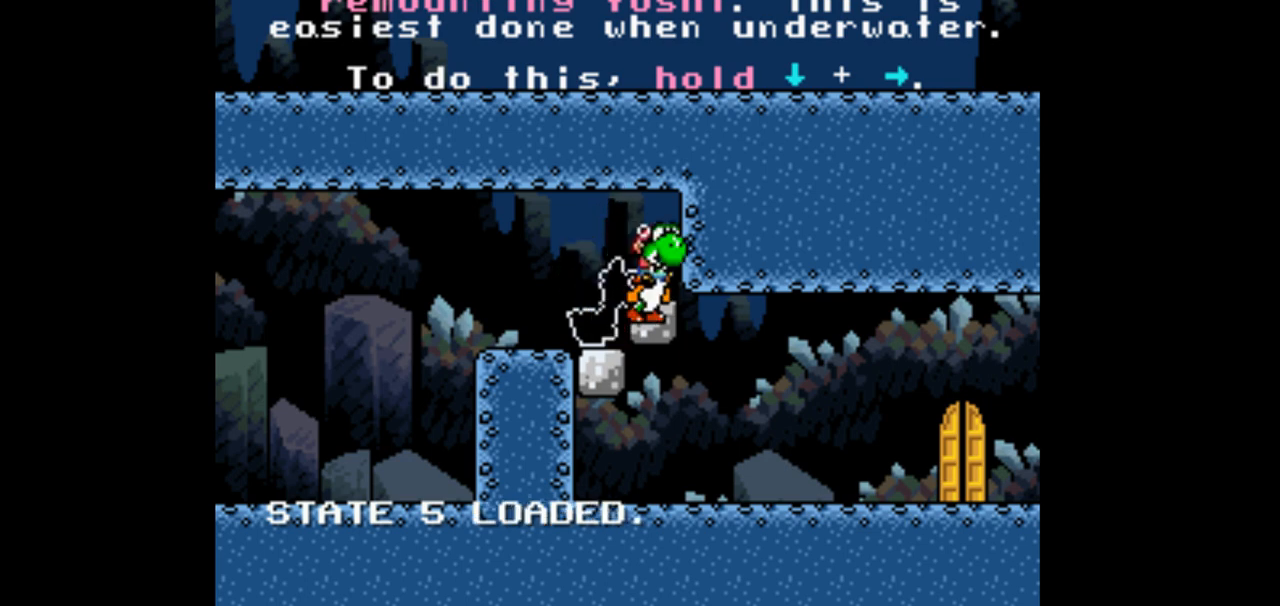
{"buttons": ["Y", "DPAD_DOWN", "DPAD_RIGHT"], "events": []}
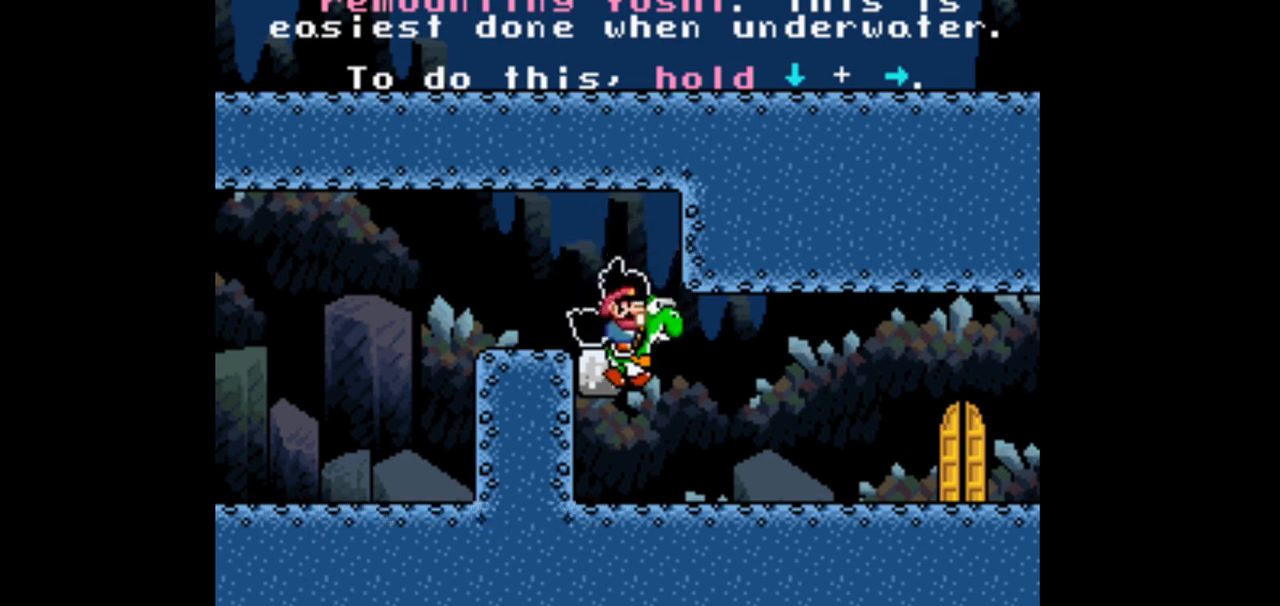
{"buttons": ["Y", "DPAD_DOWN", "DPAD_RIGHT"], "events": []}
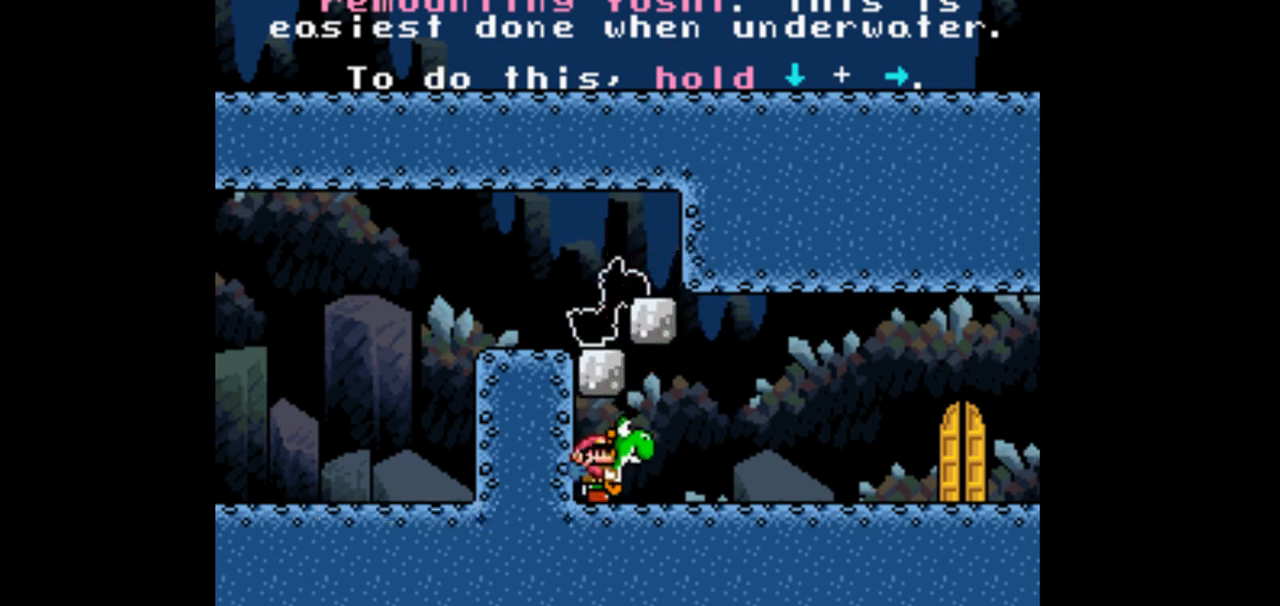
{"buttons": ["Y", "DPAD_RIGHT"], "events": [[67, "DPAD_DOWN", "up"]]}
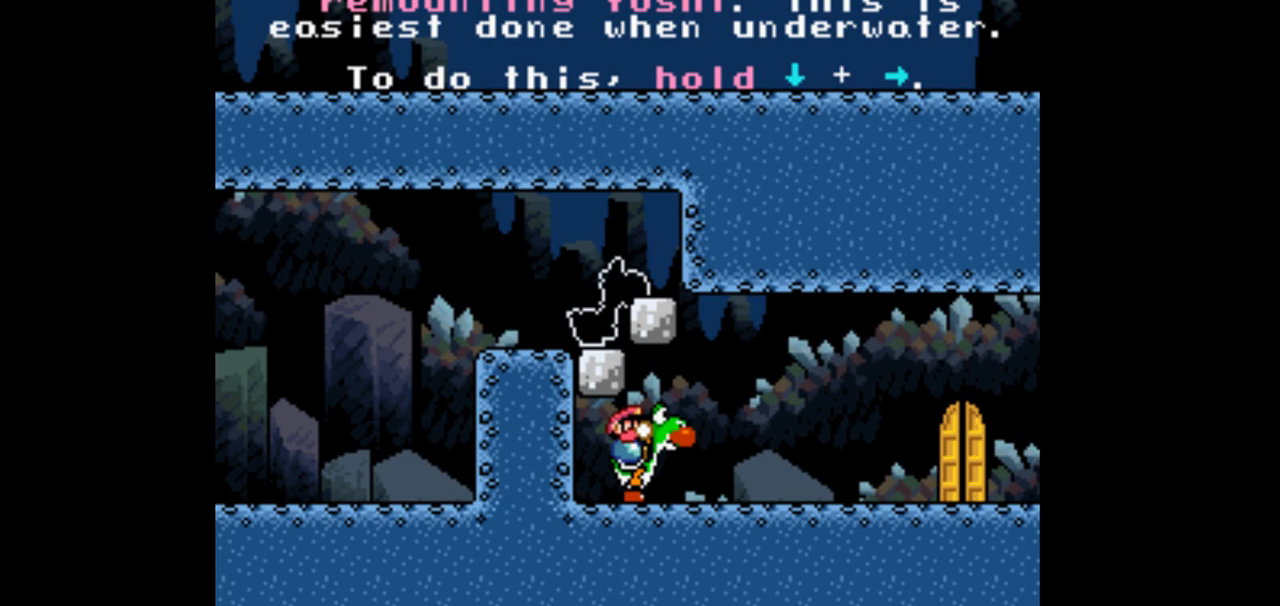
{"buttons": ["Y", "DPAD_RIGHT"], "events": []}
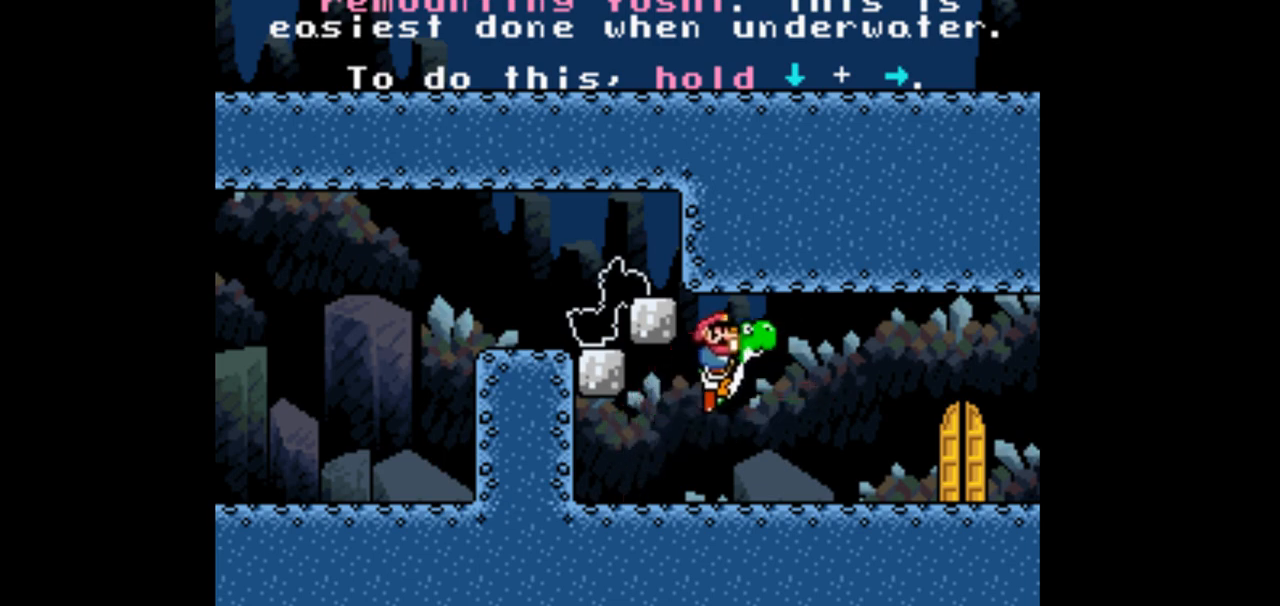
{"buttons": ["Y", "DPAD_RIGHT"], "events": []}
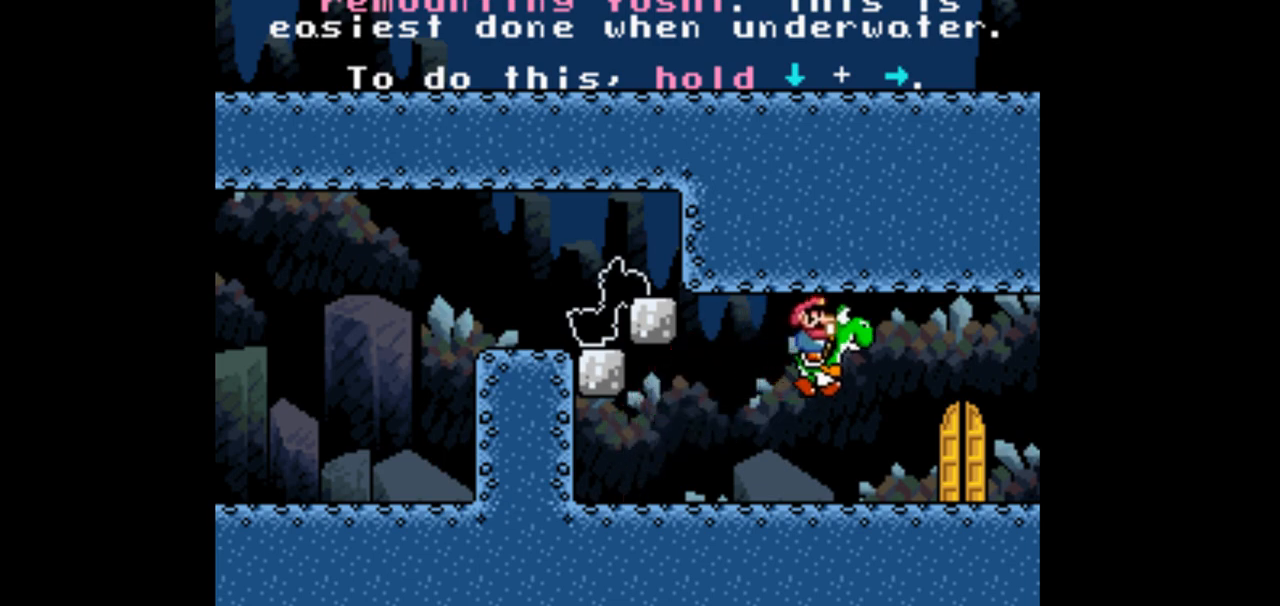
{"buttons": ["Y", "DPAD_RIGHT"], "events": []}